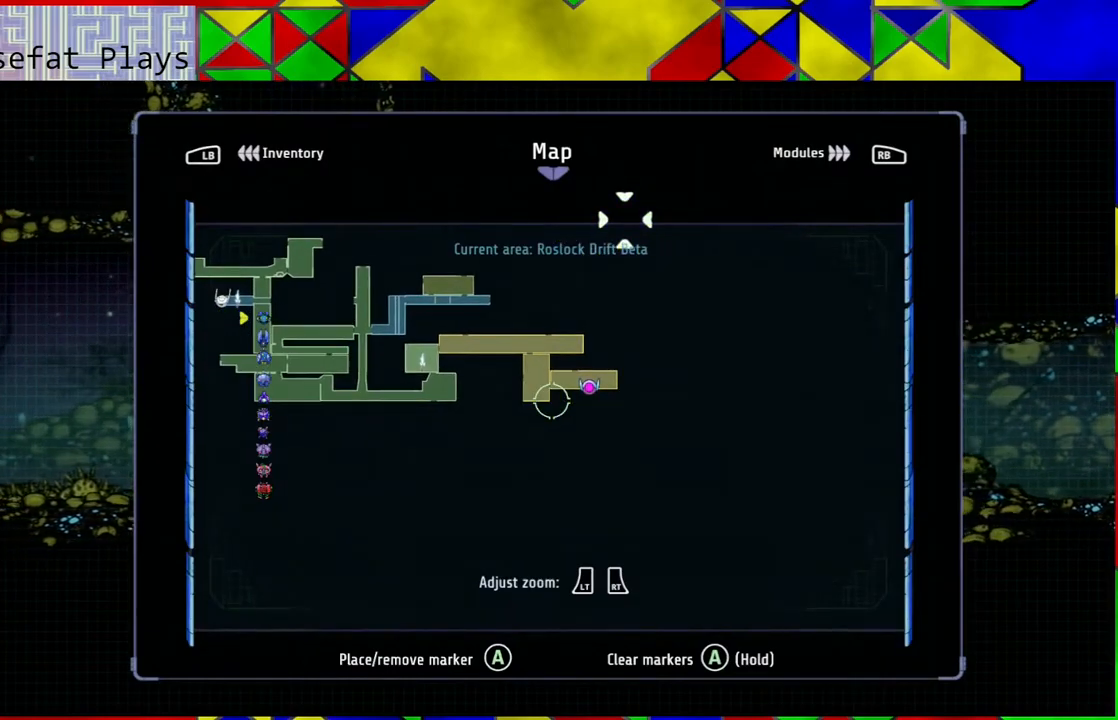
Gameplay with a controller (Nintendo layout); each line is a JSON object with the inputs held at the frame after it. "events" lists button and stick changes between this image and that frame as [ms after this image, input, new state], when the widget could be followed in between. Not read: HOME L3 R3.
{"buttons": ["L2"], "left_stick": "center", "right_stick": "center", "events": [[383, "L2", "down"]]}
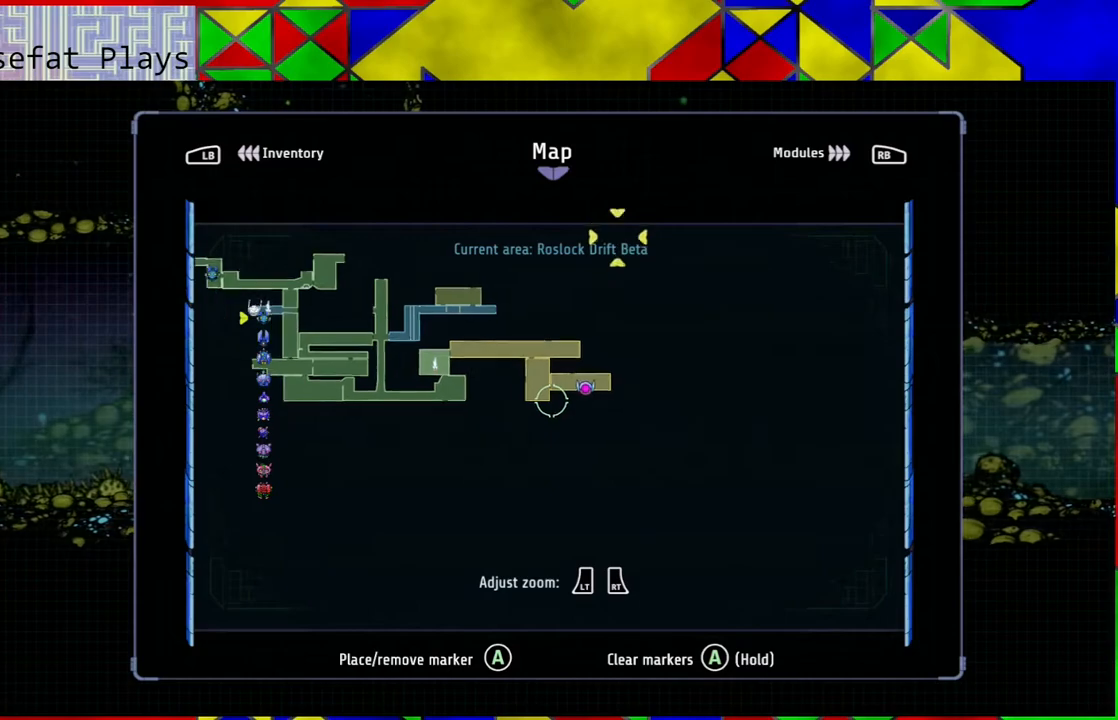
{"buttons": [], "left_stick": "center", "right_stick": "center", "events": [[333, "L2", "up"]]}
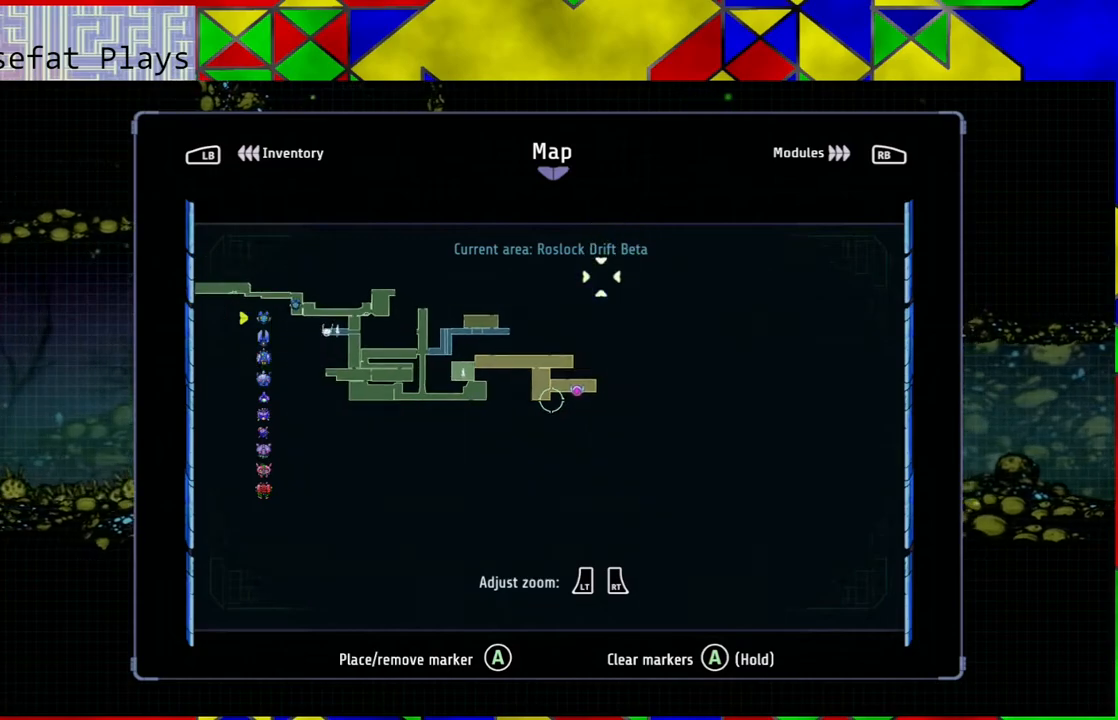
{"buttons": ["R2"], "left_stick": "center", "right_stick": "center", "events": [[300, "R2", "down"]]}
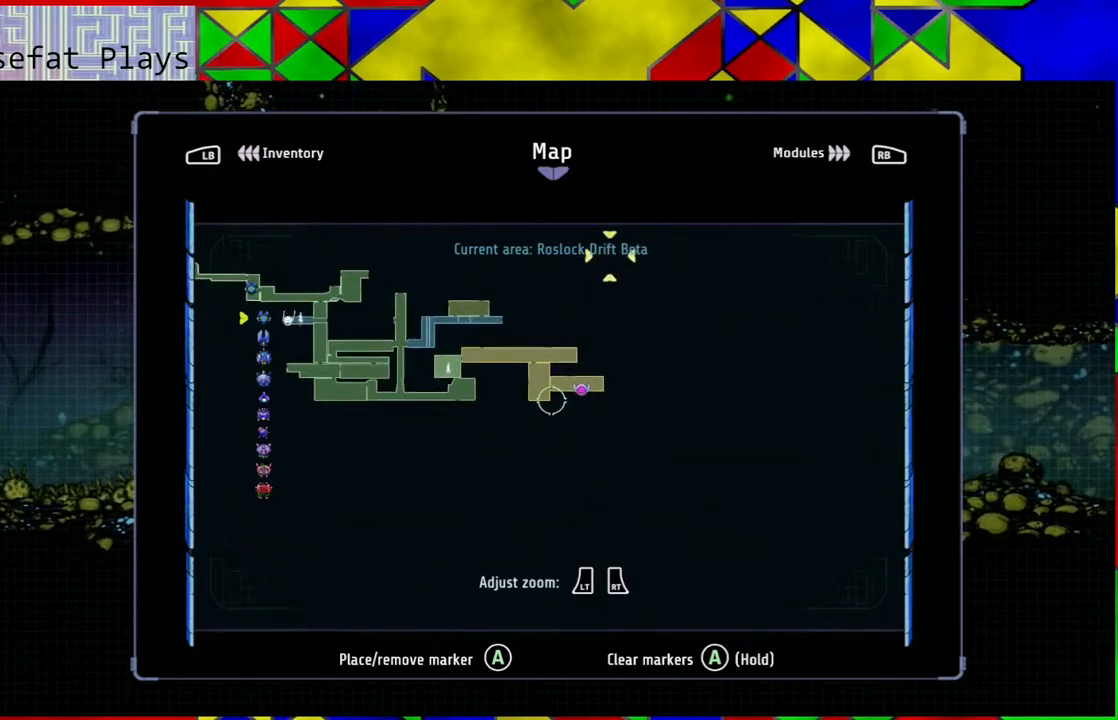
{"buttons": ["R2"], "left_stick": "center", "right_stick": "center", "events": []}
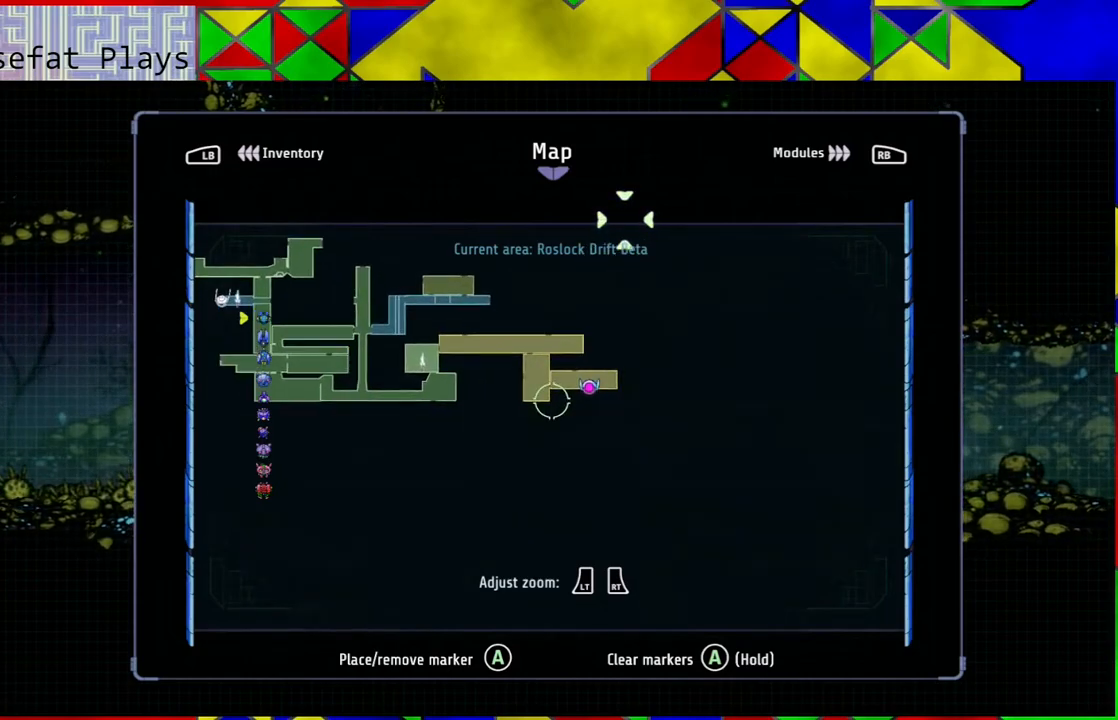
{"buttons": [], "left_stick": "center", "right_stick": "center", "events": [[183, "R2", "up"]]}
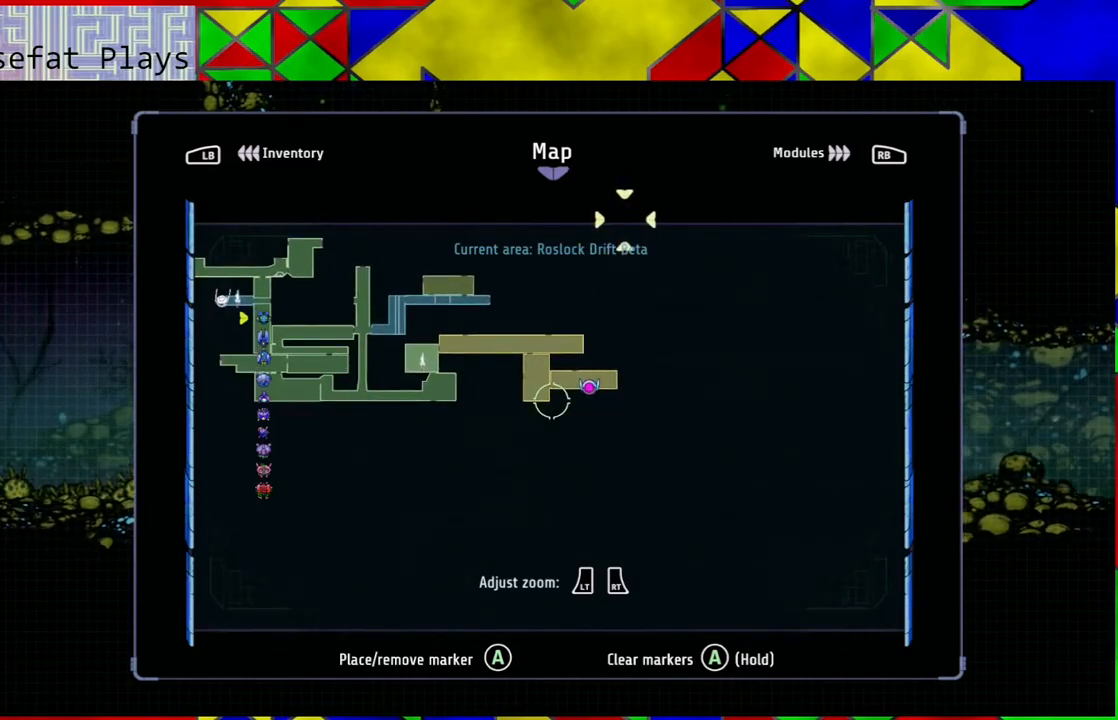
{"buttons": [], "left_stick": "center", "right_stick": "center", "events": [[317, "B", "down"], [417, "B", "up"]]}
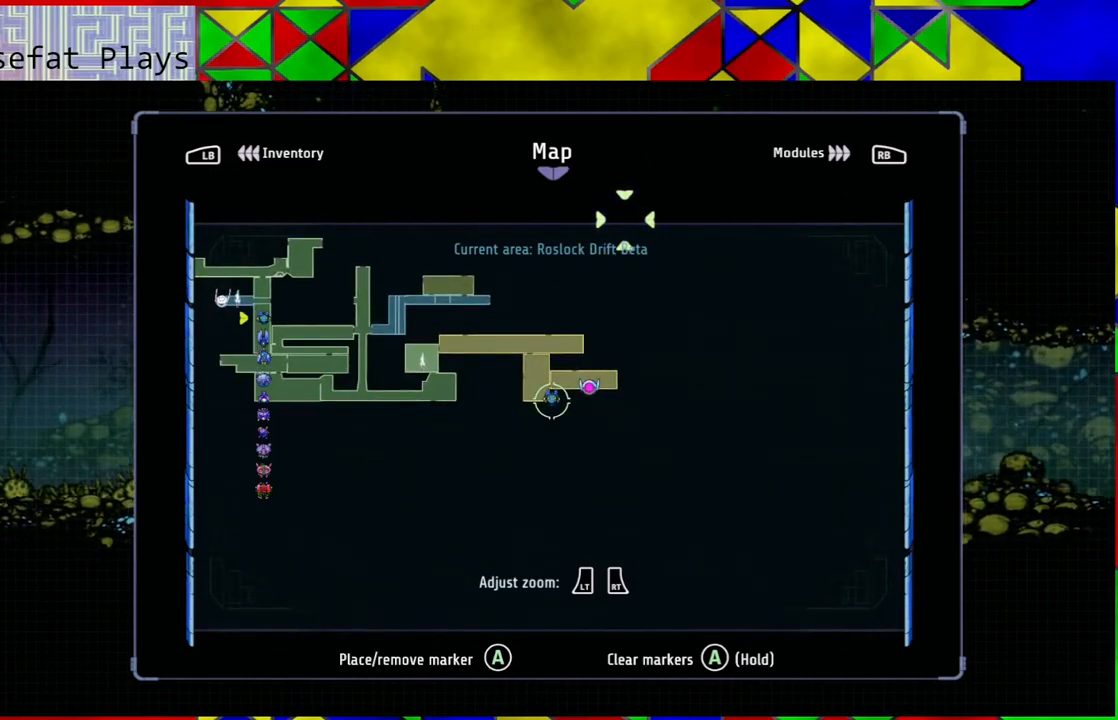
{"buttons": [], "left_stick": "center", "right_stick": "center", "events": []}
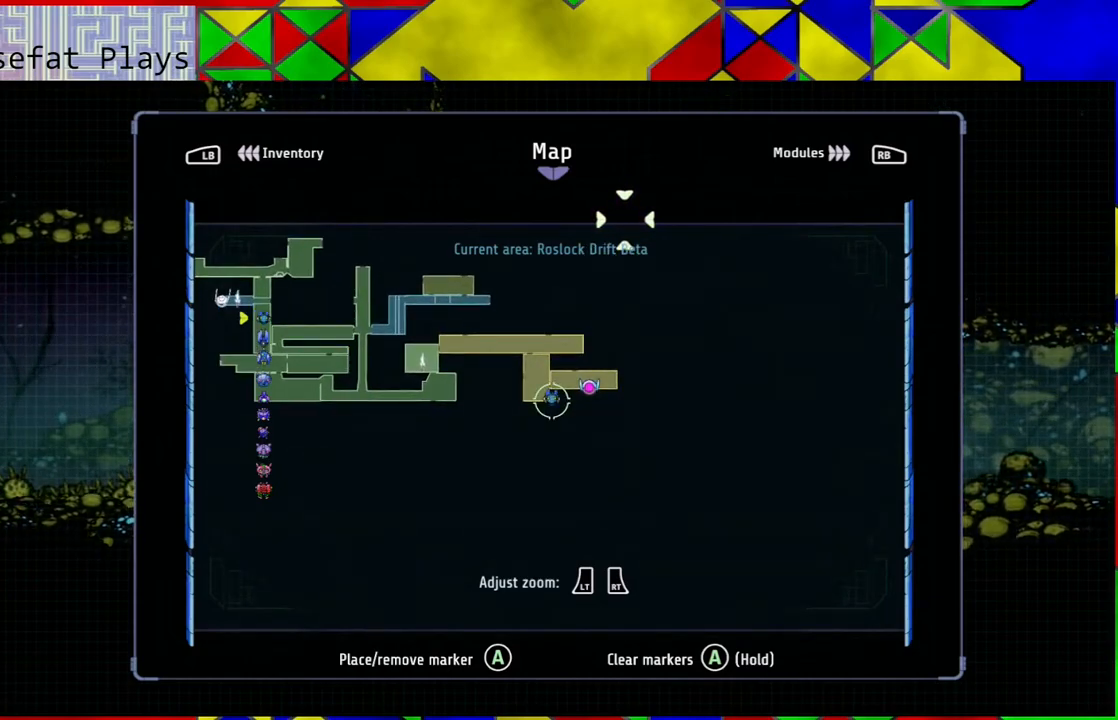
{"buttons": [], "left_stick": "center", "right_stick": "center", "events": [[67, "B", "down"], [133, "B", "up"]]}
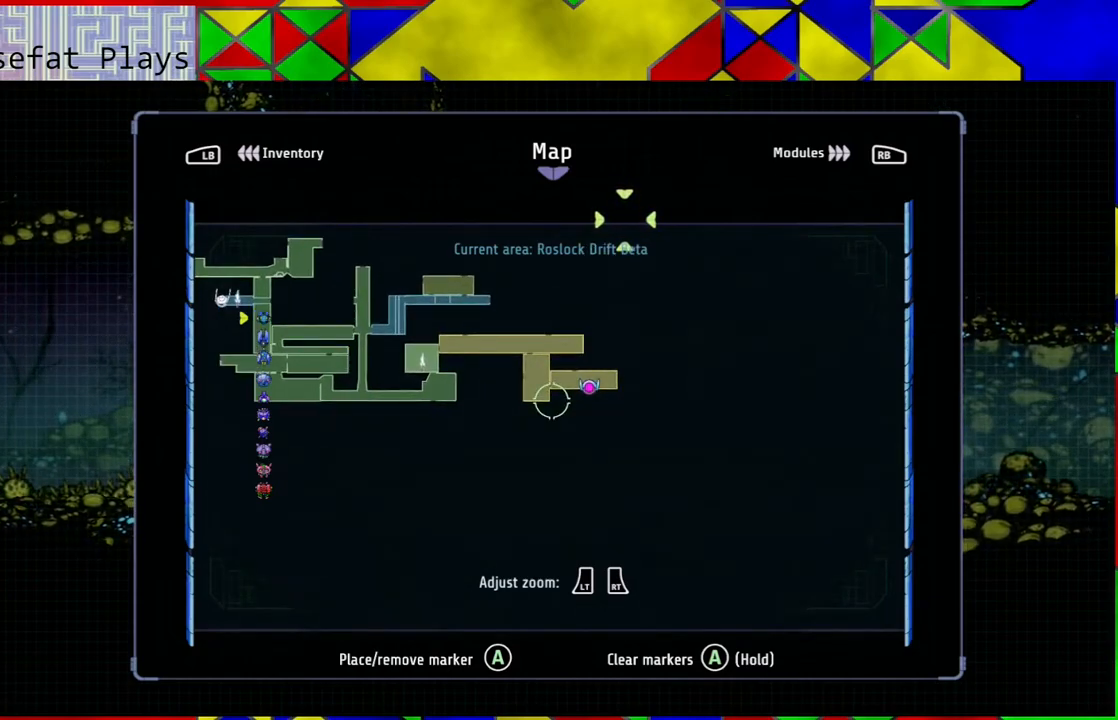
{"buttons": [], "left_stick": "center", "right_stick": "center", "events": []}
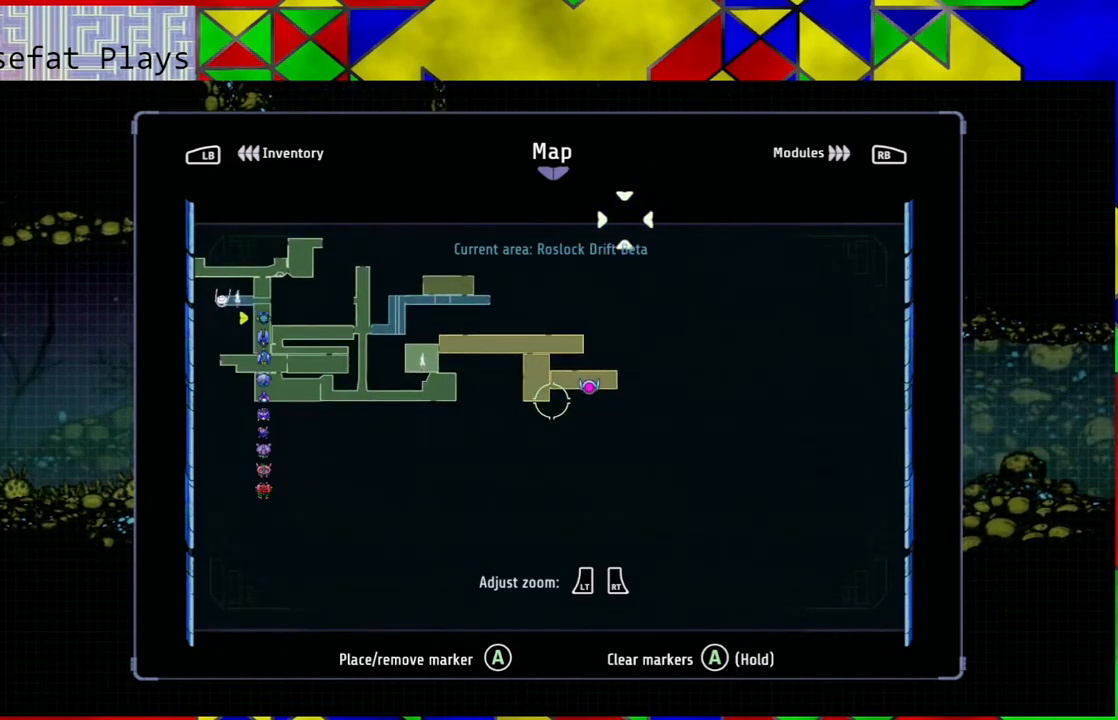
{"buttons": [], "left_stick": "center", "right_stick": "center", "events": []}
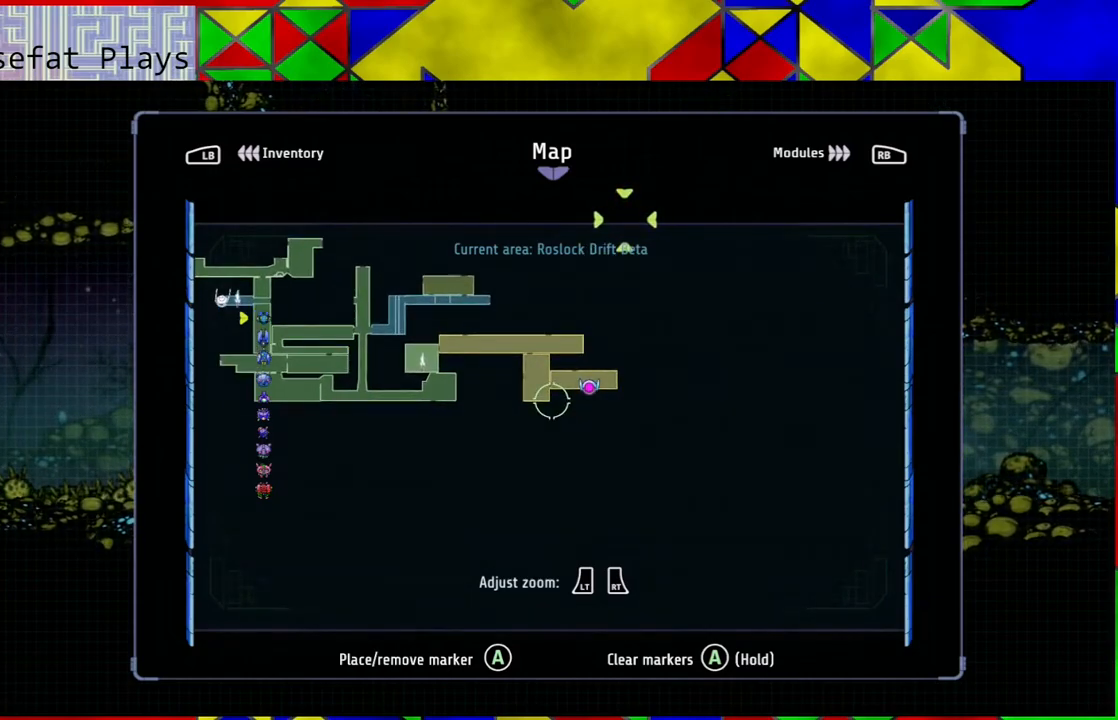
{"buttons": [], "left_stick": "center", "right_stick": "center", "events": []}
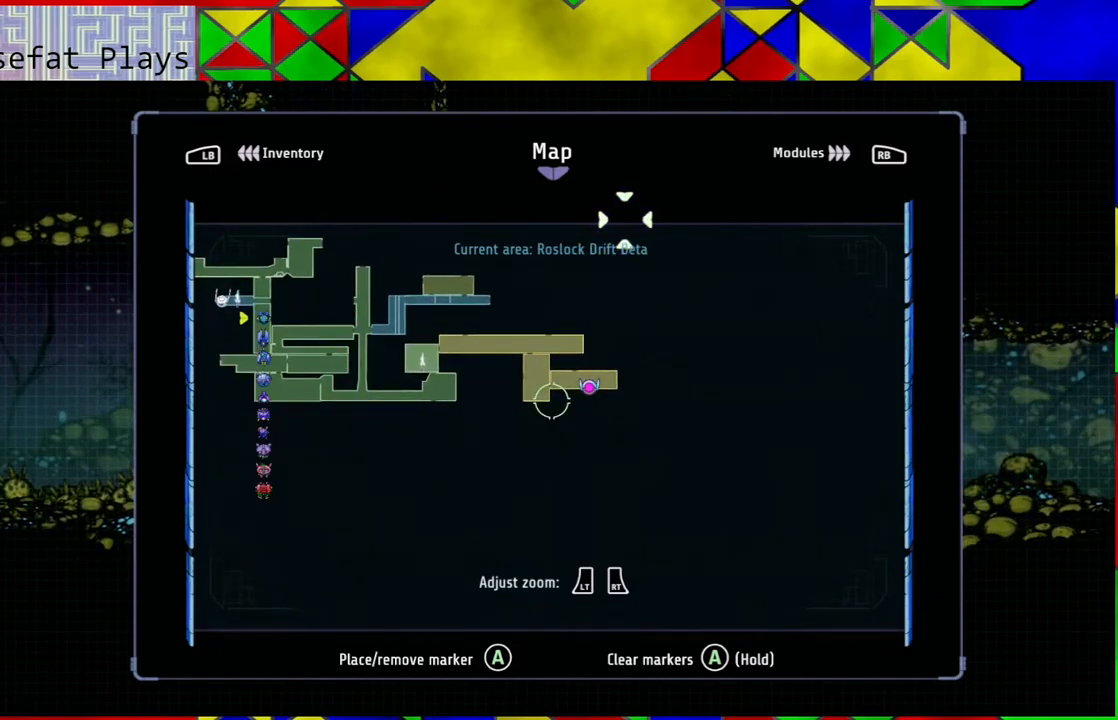
{"buttons": [], "left_stick": "center", "right_stick": "center", "events": []}
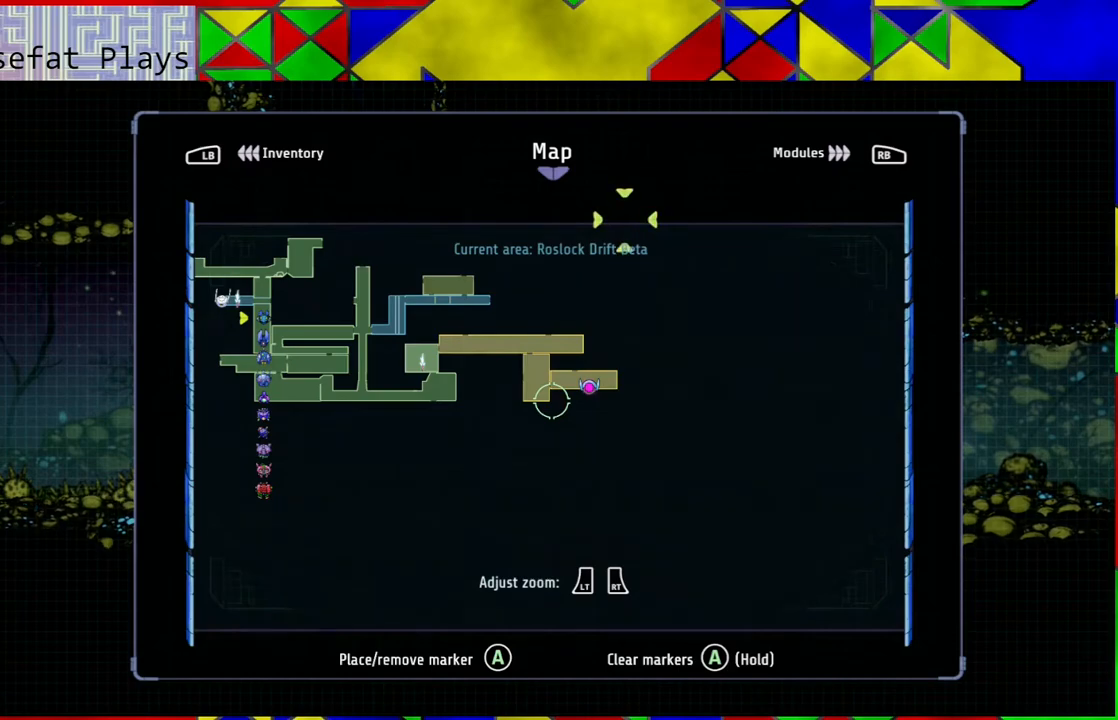
{"buttons": [], "left_stick": "center", "right_stick": "center", "events": [[33, "SELECT", "down"], [150, "SELECT", "up"]]}
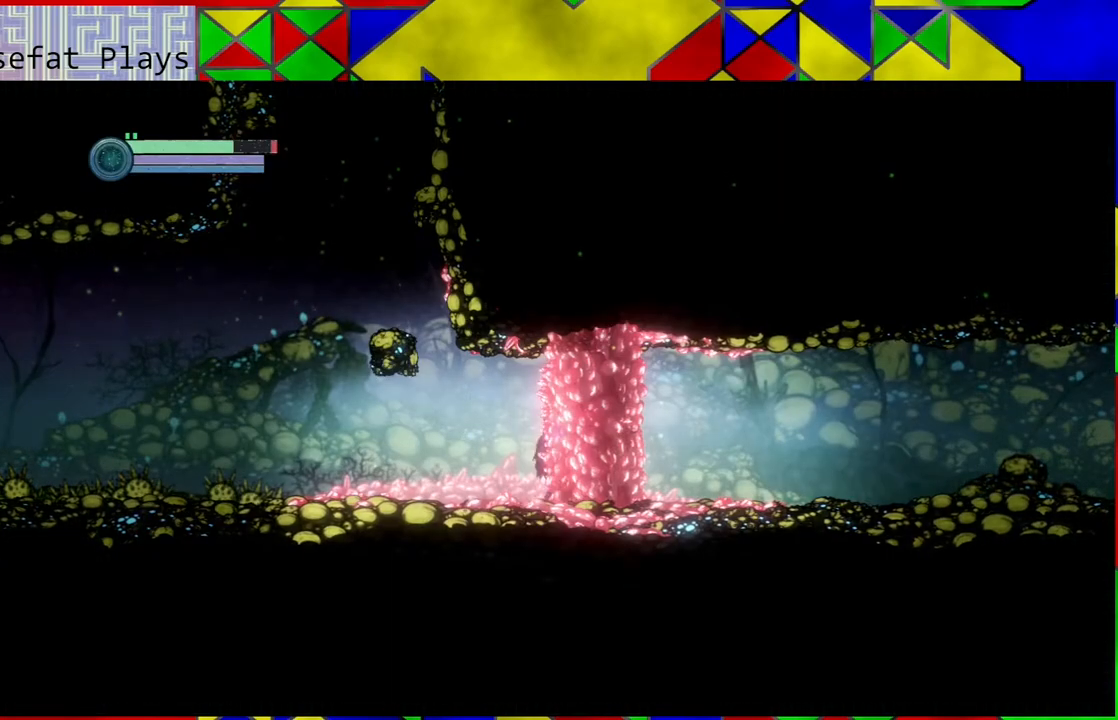
{"buttons": [], "left_stick": "left", "right_stick": "center", "events": [[17, "left_stick", "left"]]}
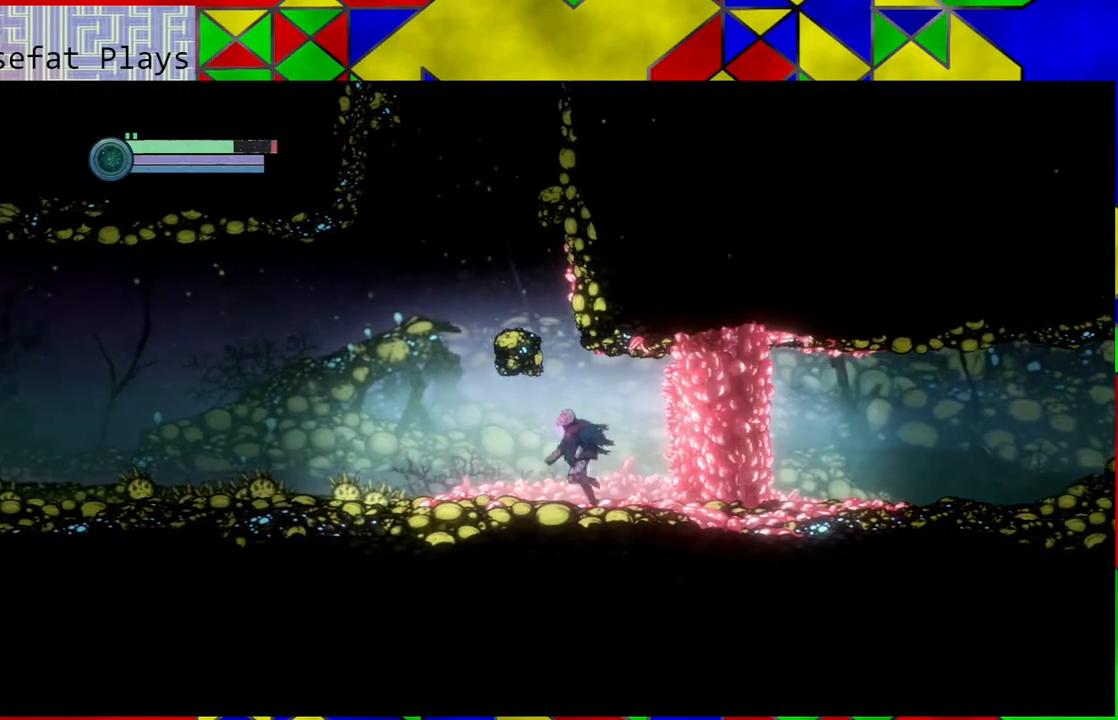
{"buttons": [], "left_stick": "left", "right_stick": "center", "events": []}
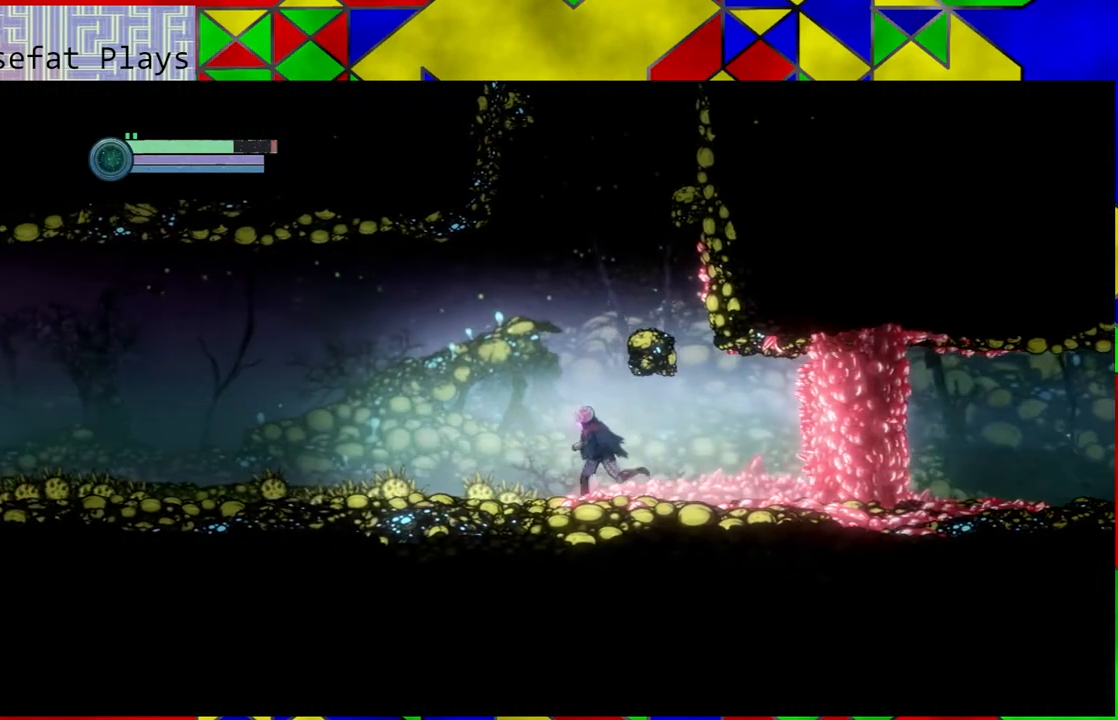
{"buttons": [], "left_stick": "left", "right_stick": "center", "events": []}
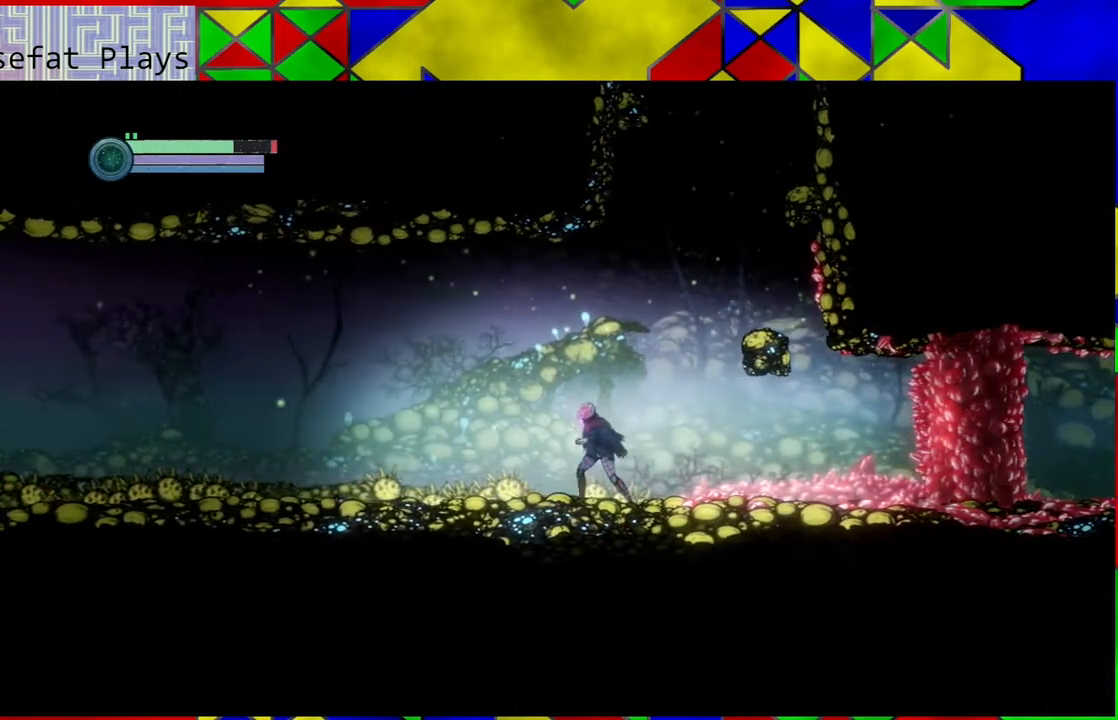
{"buttons": [], "left_stick": "left", "right_stick": "center", "events": []}
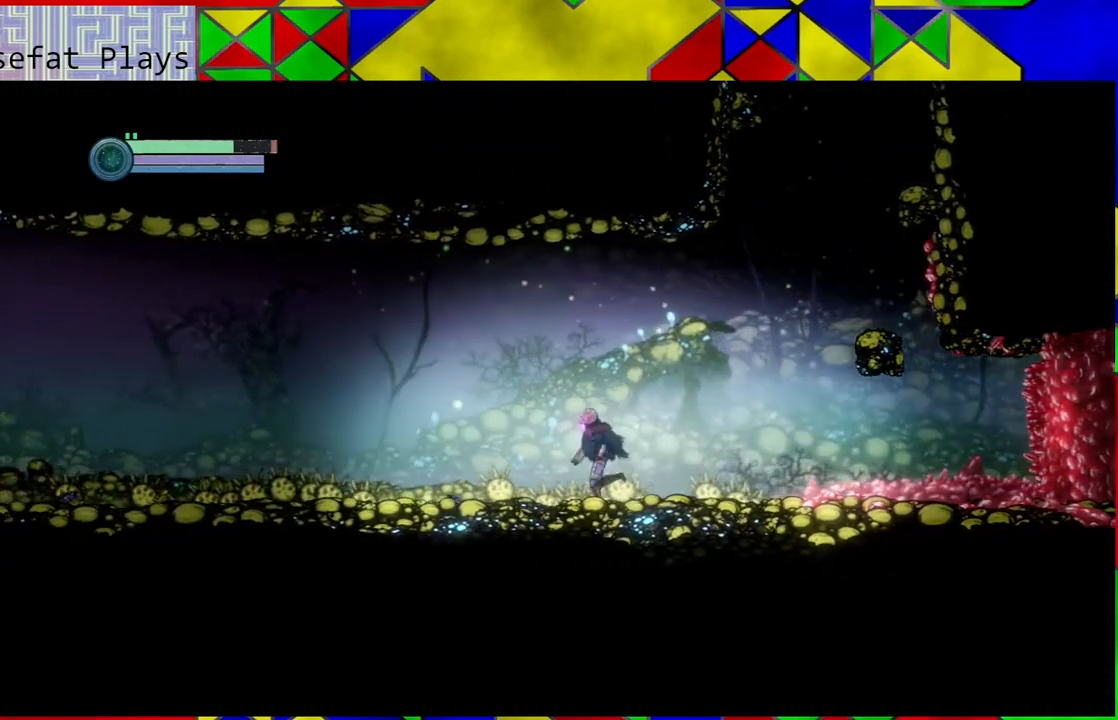
{"buttons": [], "left_stick": "left", "right_stick": "center", "events": []}
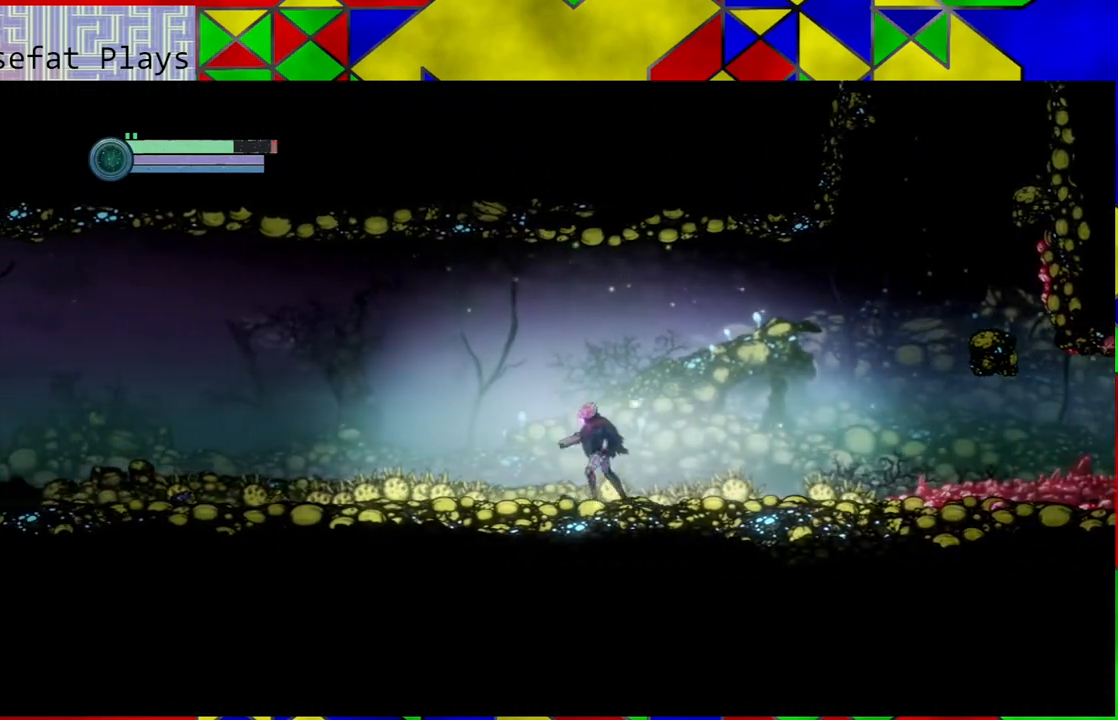
{"buttons": [], "left_stick": "left", "right_stick": "center", "events": []}
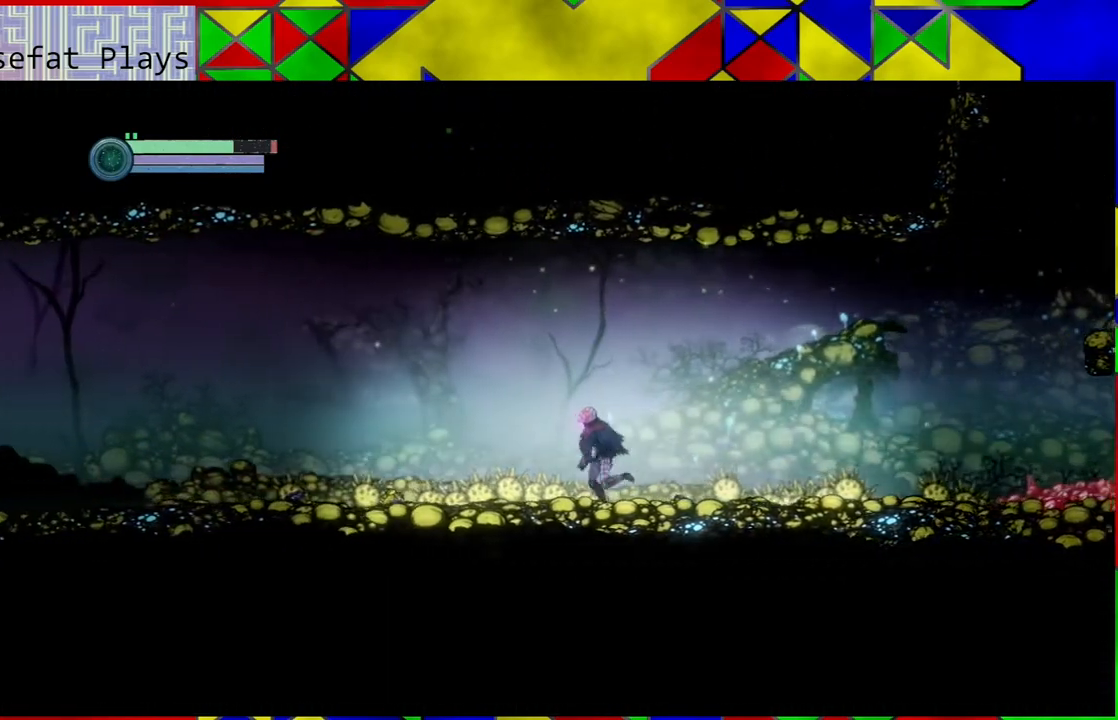
{"buttons": [], "left_stick": "left", "right_stick": "center", "events": []}
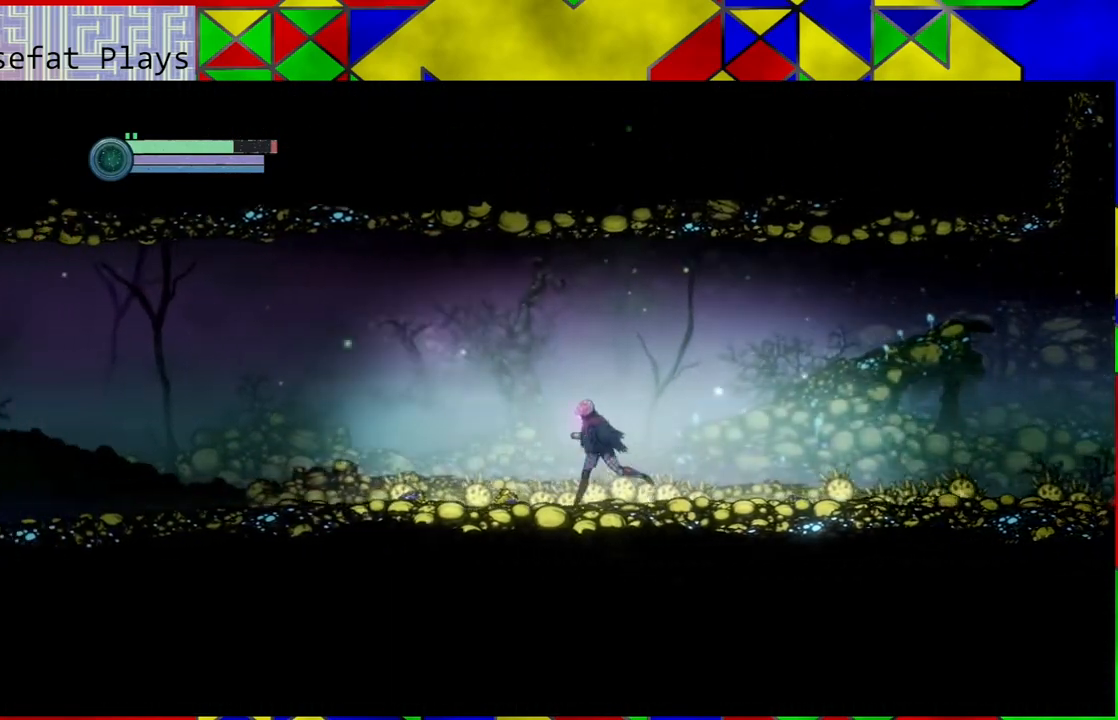
{"buttons": [], "left_stick": "left", "right_stick": "center", "events": []}
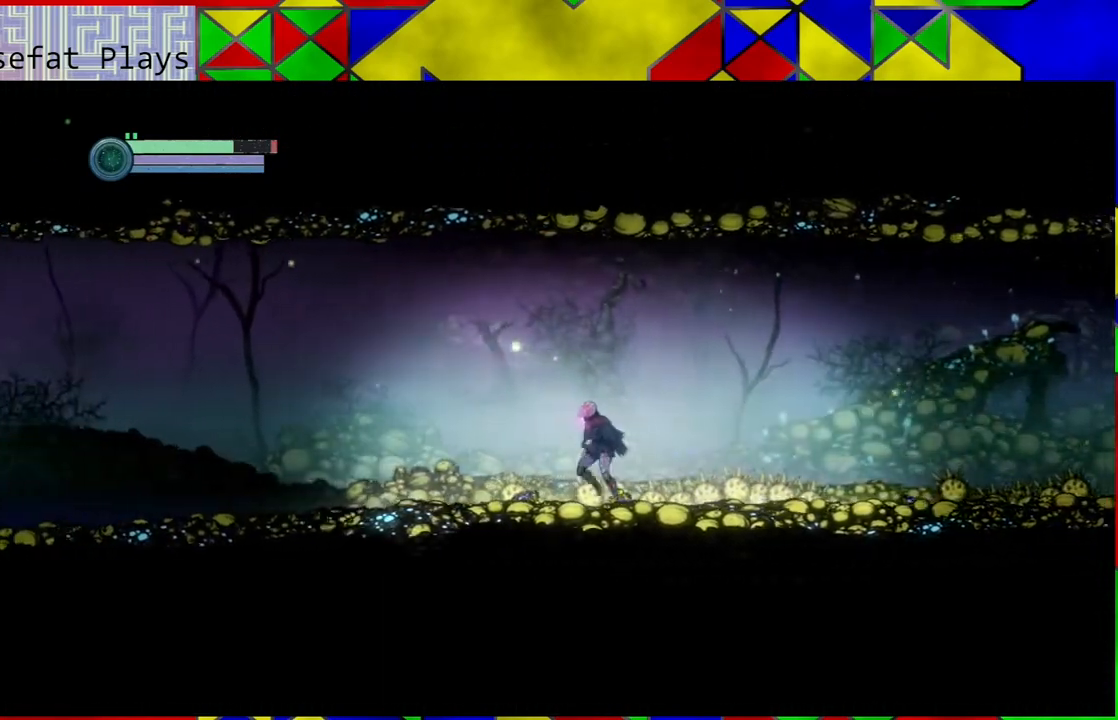
{"buttons": [], "left_stick": "left", "right_stick": "center", "events": []}
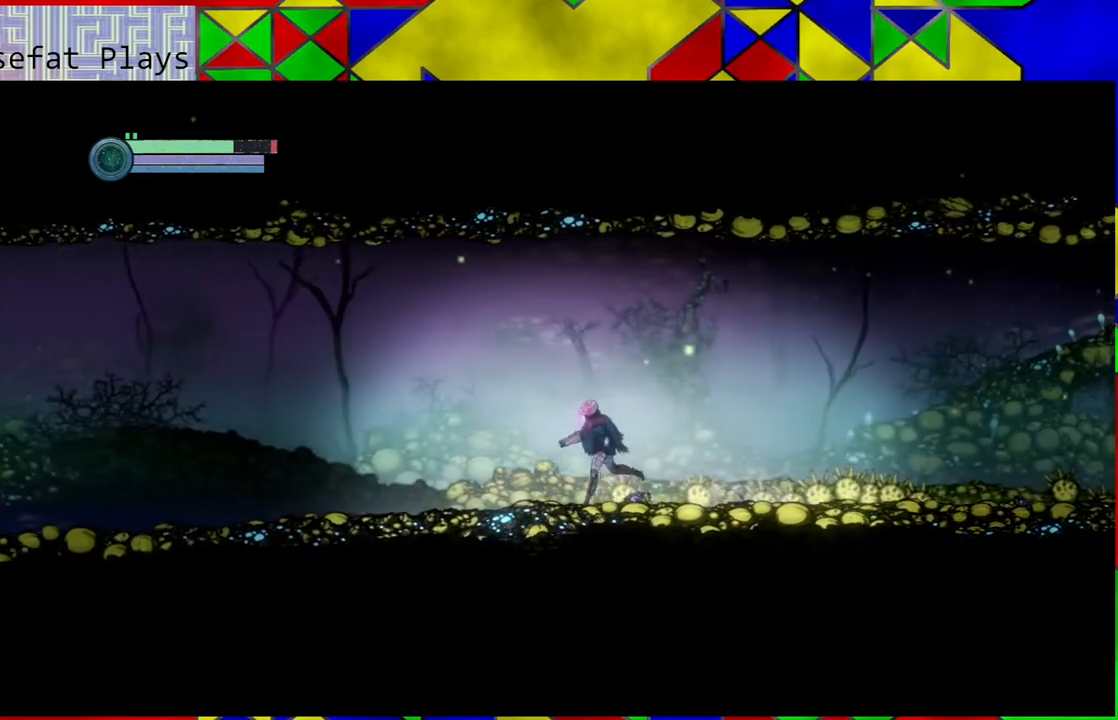
{"buttons": [], "left_stick": "left", "right_stick": "center", "events": []}
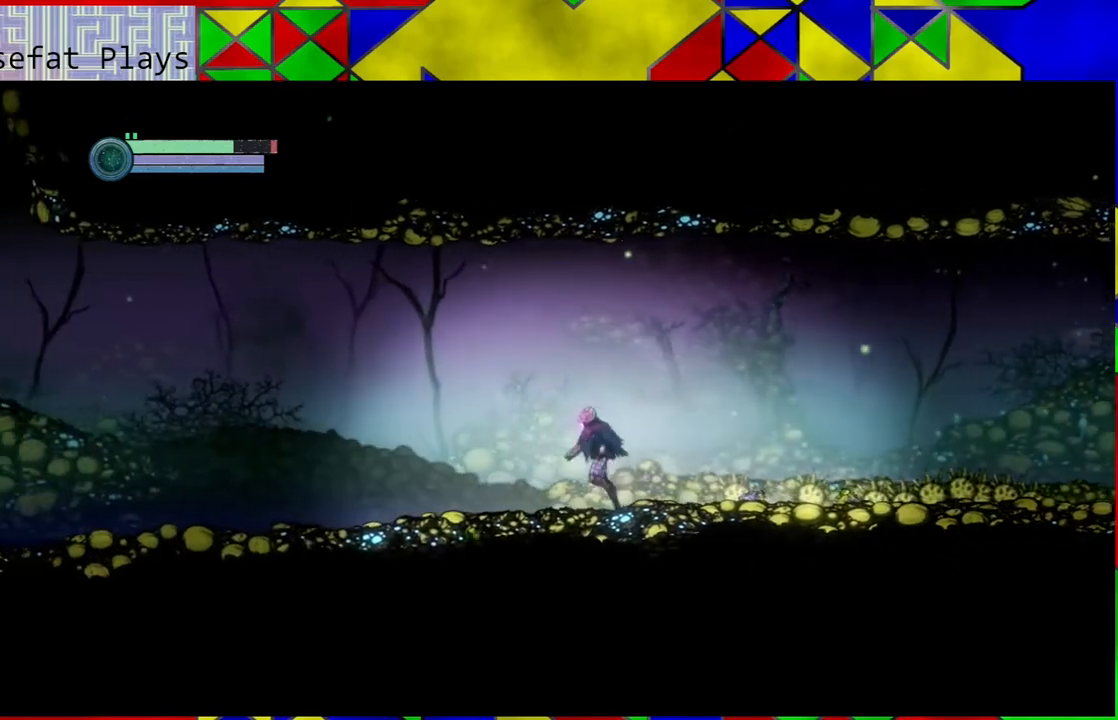
{"buttons": [], "left_stick": "left", "right_stick": "center", "events": [[250, "R1", "down"], [417, "R1", "up"]]}
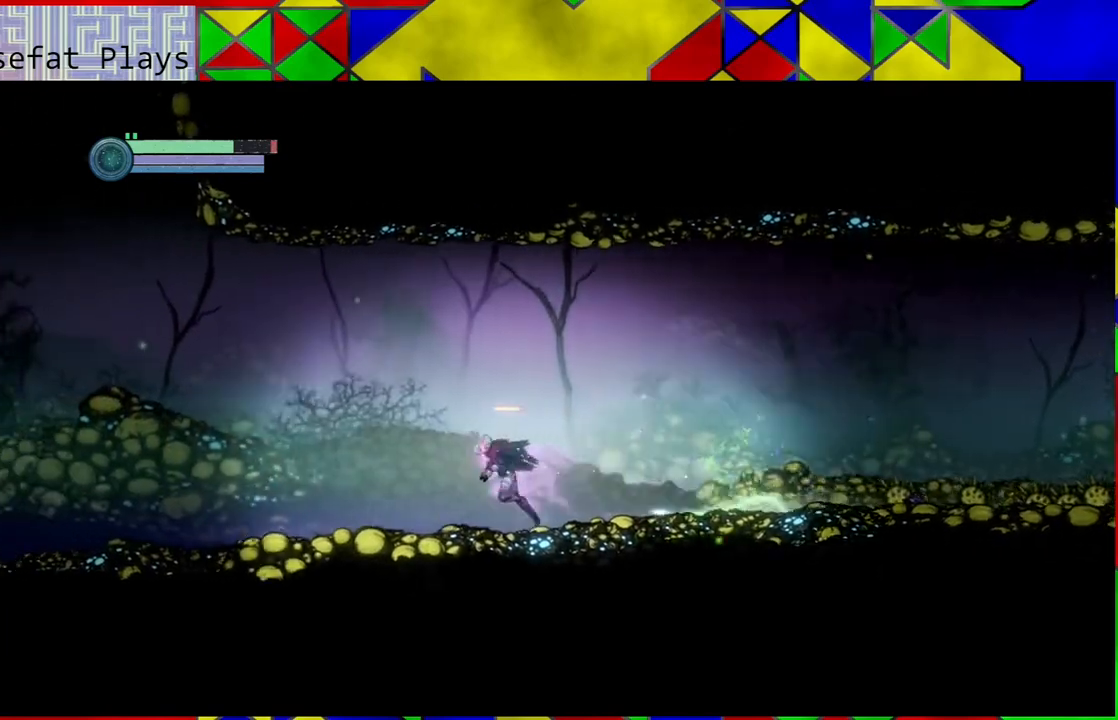
{"buttons": [], "left_stick": "left", "right_stick": "center", "events": []}
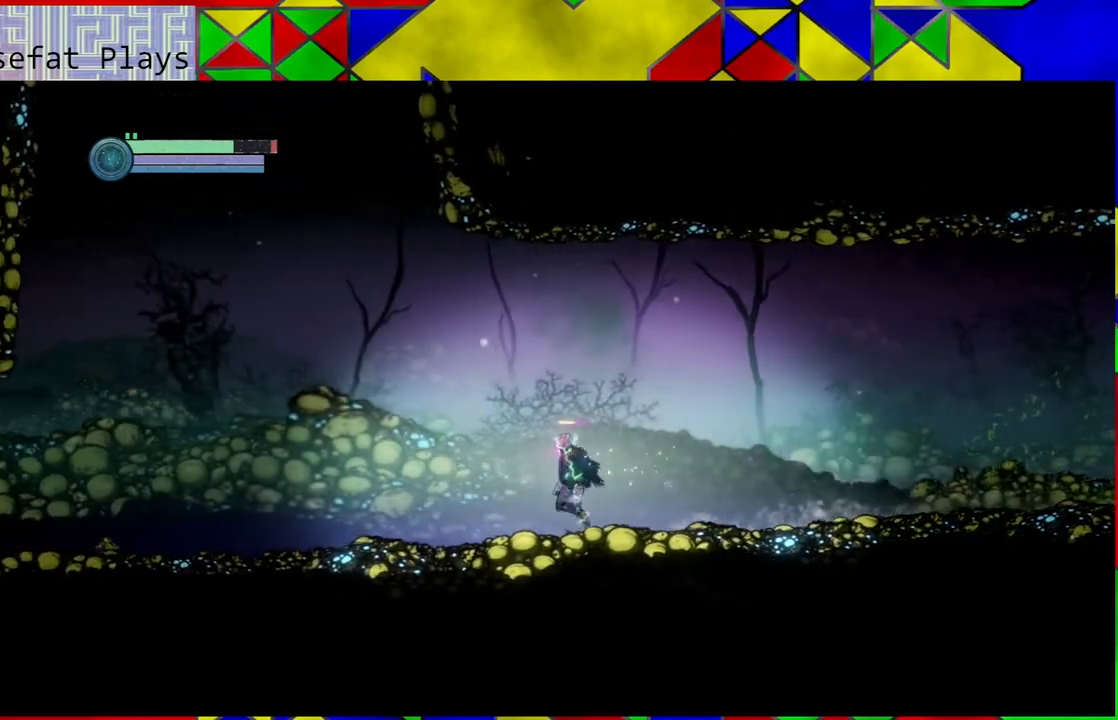
{"buttons": [], "left_stick": "left", "right_stick": "center", "events": []}
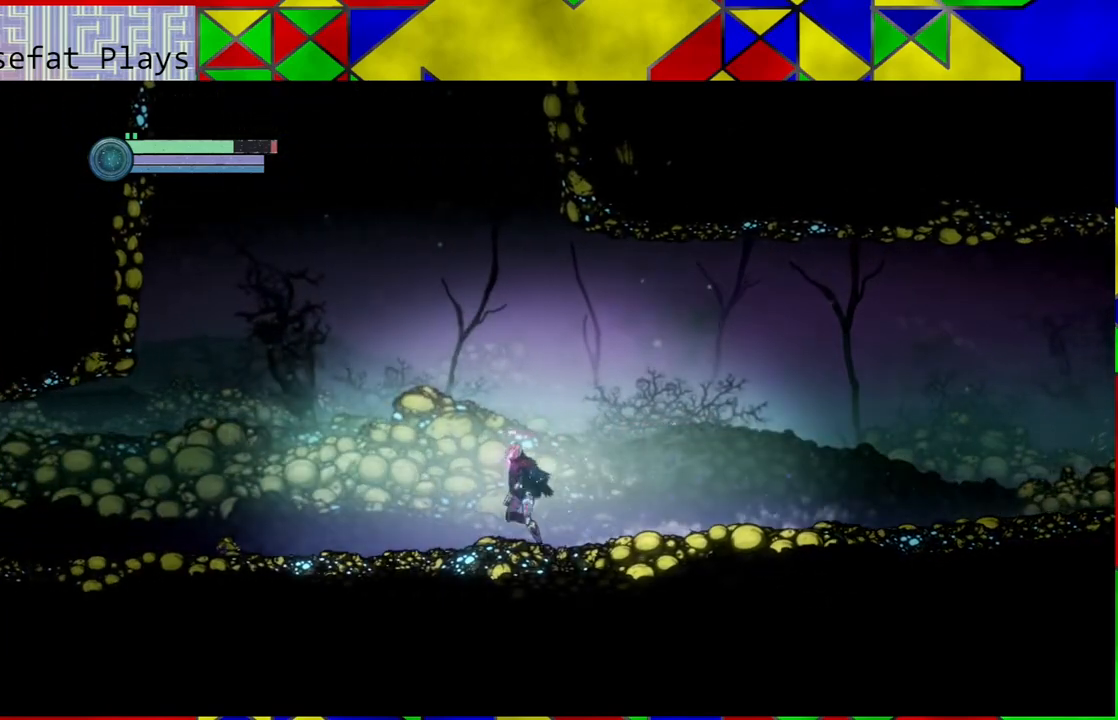
{"buttons": [], "left_stick": "left", "right_stick": "center", "events": []}
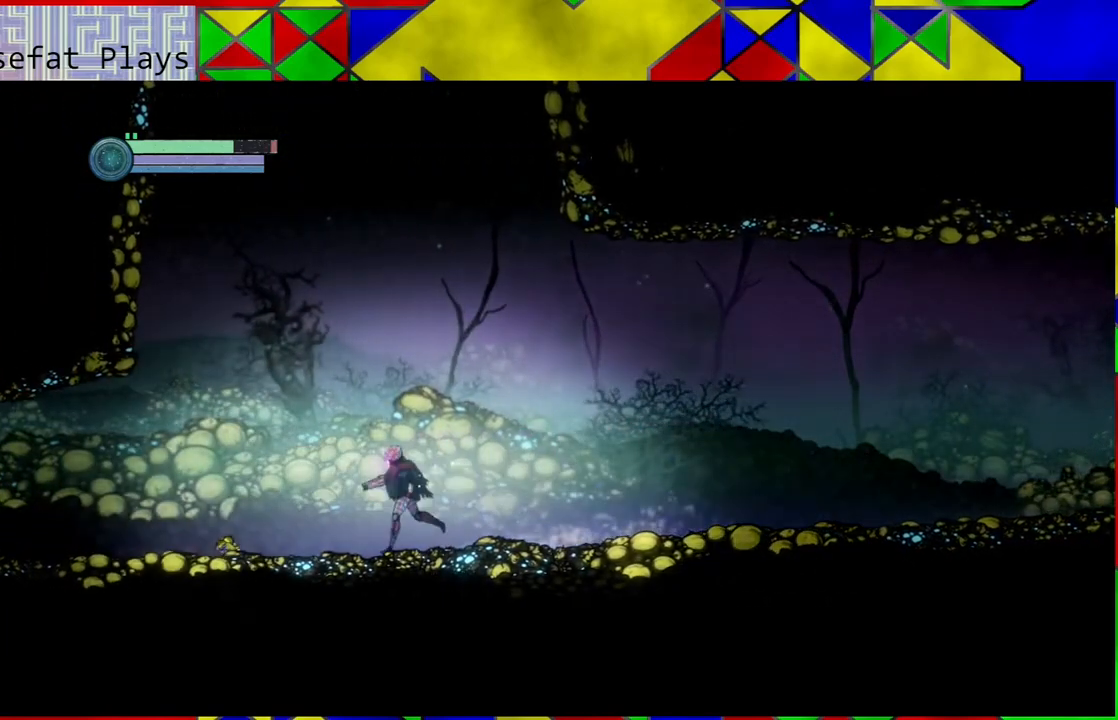
{"buttons": [], "left_stick": "left", "right_stick": "center", "events": []}
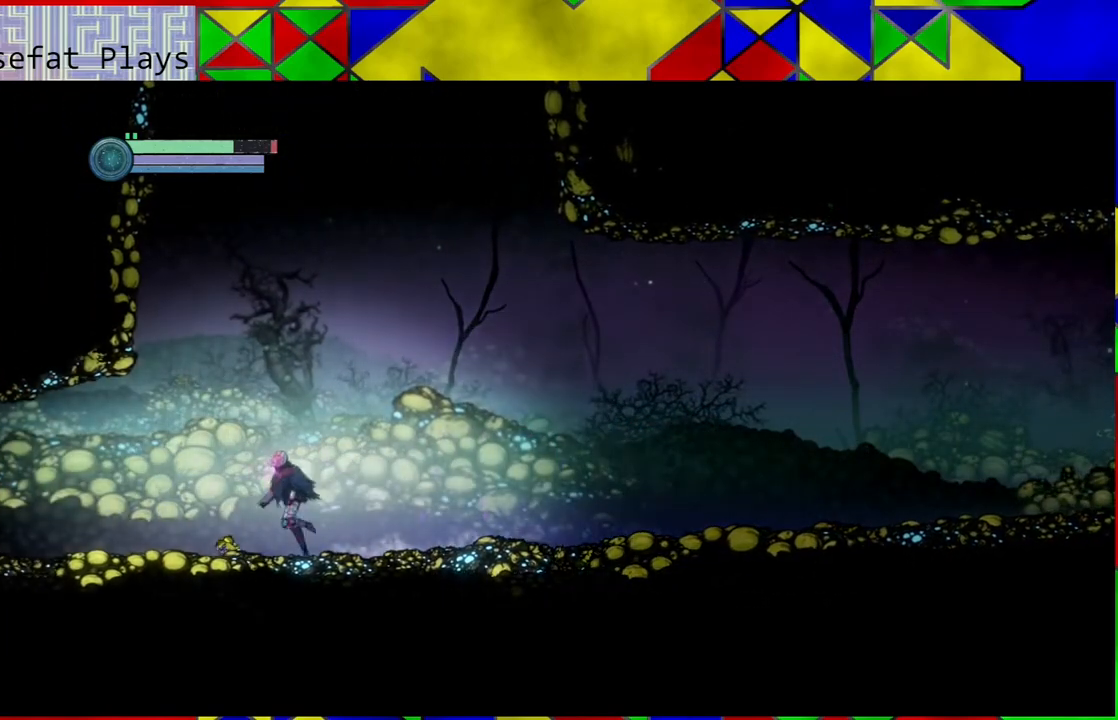
{"buttons": [], "left_stick": "left", "right_stick": "center", "events": [[283, "R1", "down"], [417, "R1", "up"]]}
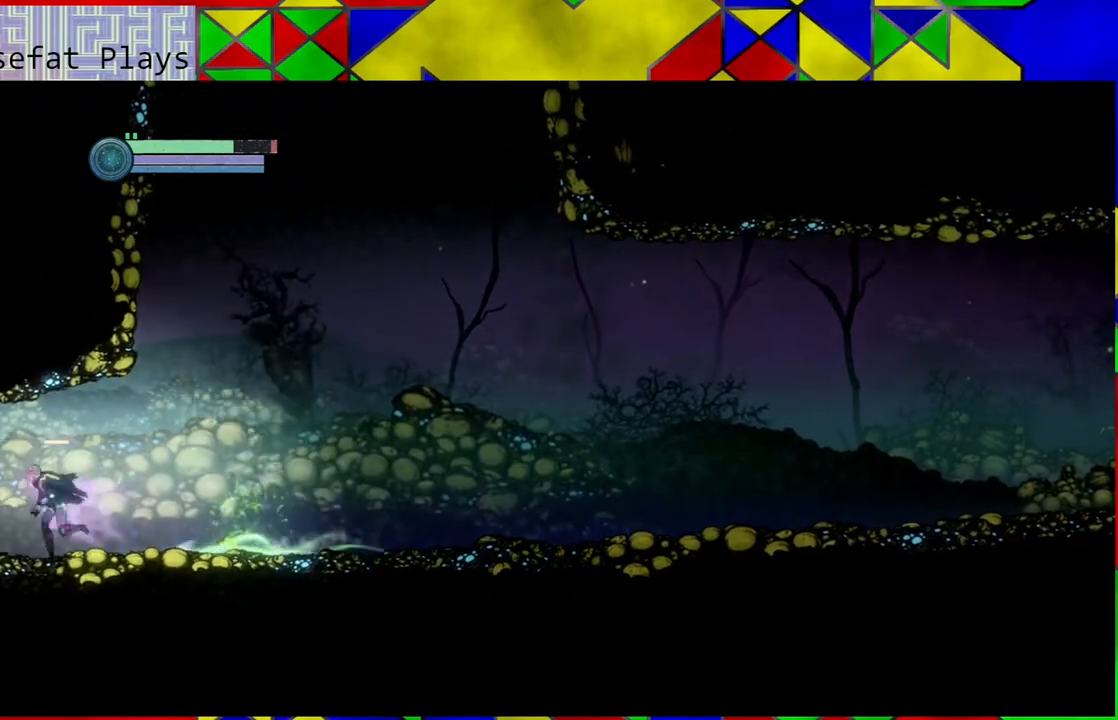
{"buttons": [], "left_stick": "left", "right_stick": "center", "events": []}